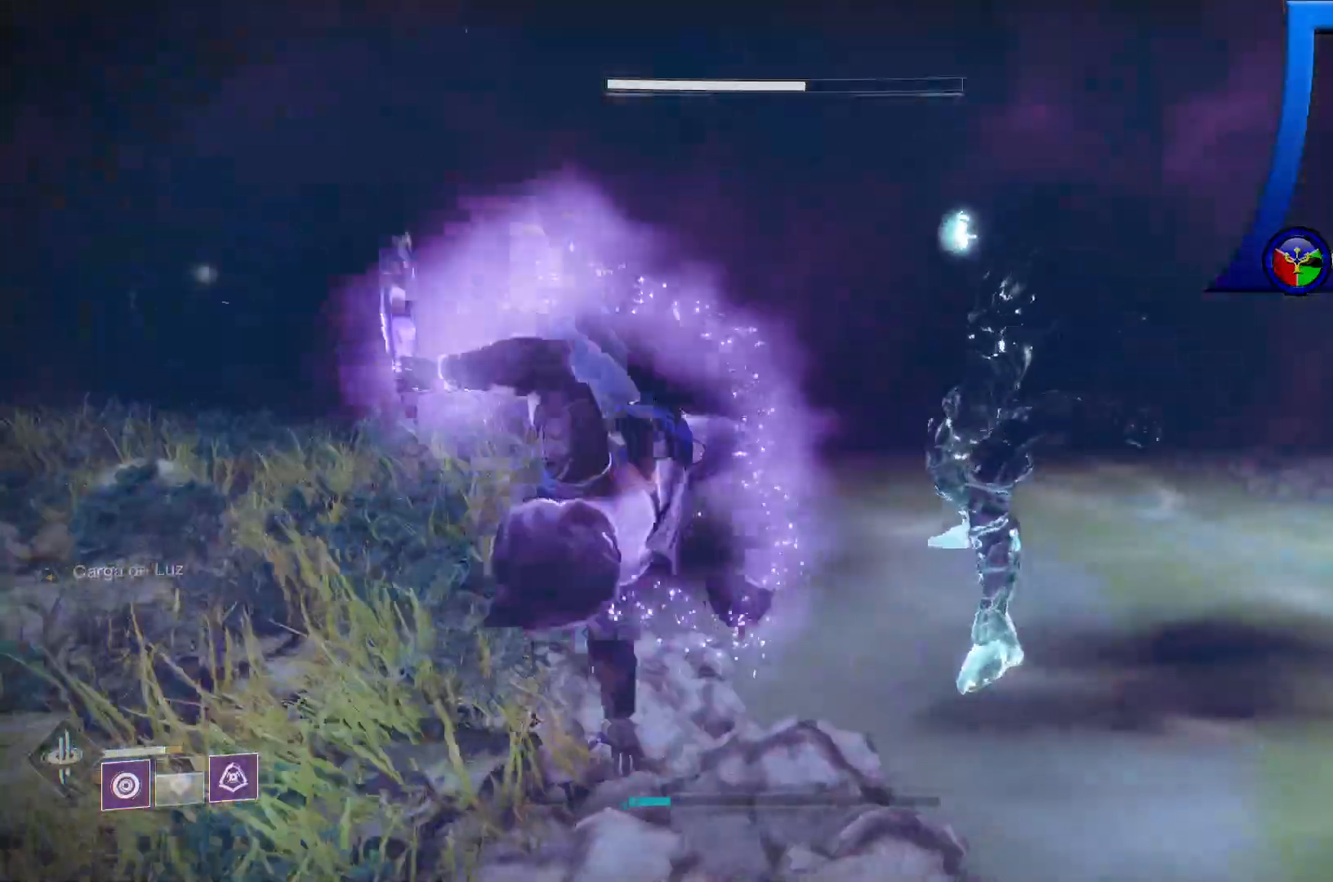
Gameplay with a controller (Xbox layout); each line is a JSON object with the inputs held at the frame after it (dt_ms = milliseconds from this image to that frame). "events" lists button and stick changes between this image and that frame as [ms after this image, input, new state], when the widget could be followed in between. Not read: HOME.
{"dt_ms": 500, "buttons": [], "left_stick": "down-right", "right_stick": "up-left", "events": [[67, "left_stick", "right"], [100, "right_stick", "left"], [267, "left_stick", "down-right"], [500, "right_stick", "up-left"]]}
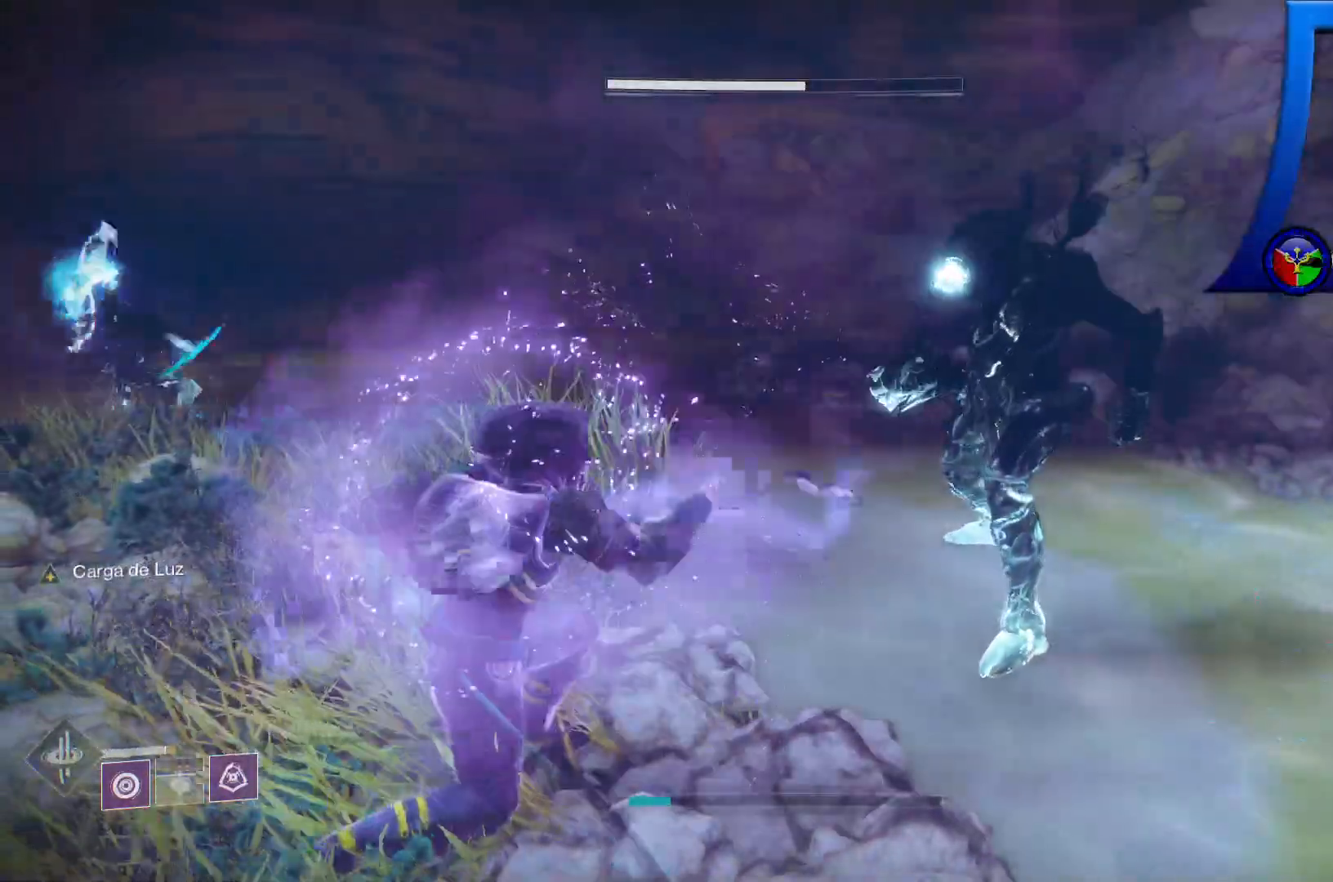
{"dt_ms": 1000, "buttons": [], "left_stick": "up", "right_stick": "up-left"}
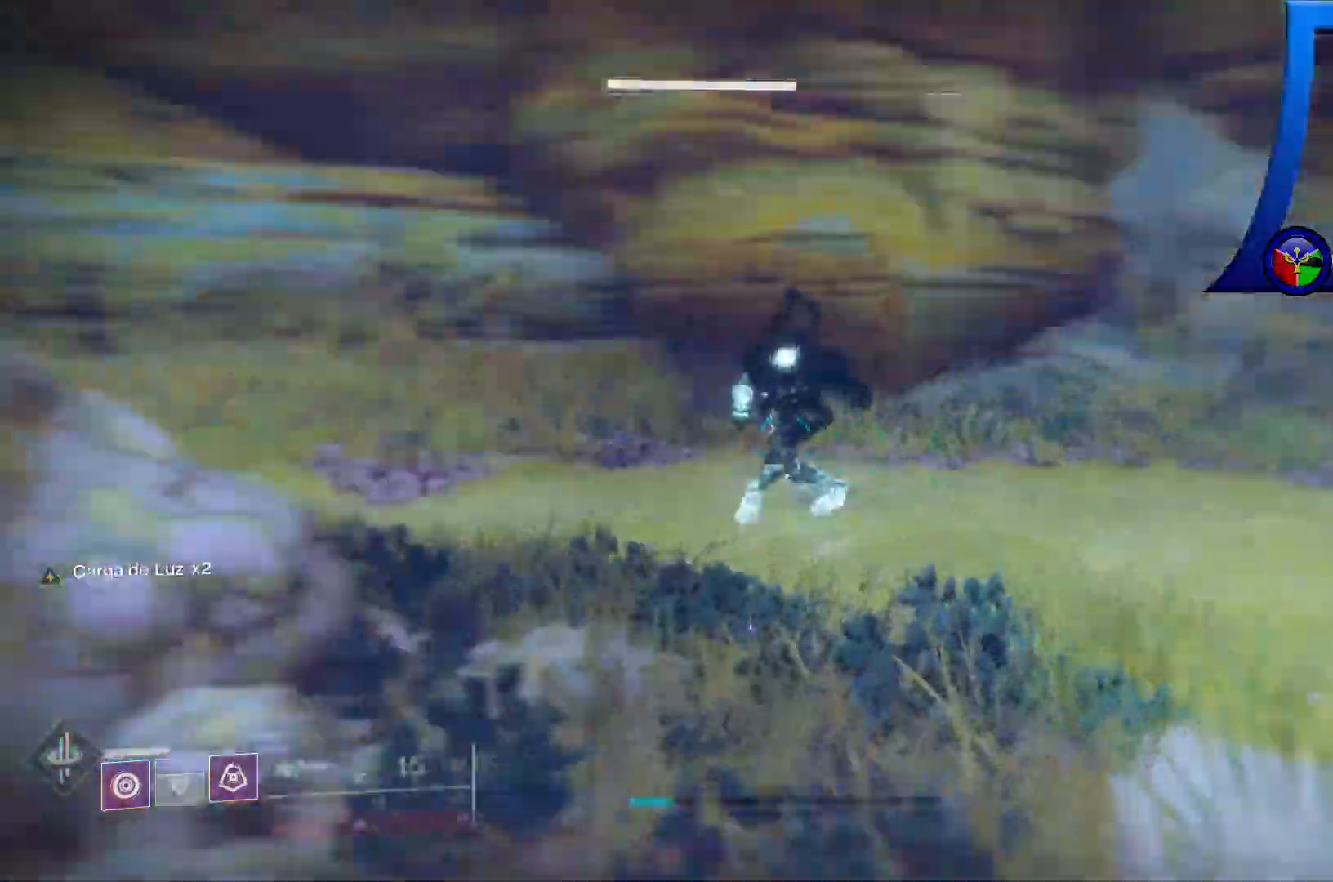
{"dt_ms": 500, "buttons": [], "left_stick": "down-right", "right_stick": "right", "events": [[150, "right_stick", "center"], [233, "left_stick", "up-right"], [233, "right_stick", "down-right"], [433, "right_stick", "right"], [500, "left_stick", "down-right"]]}
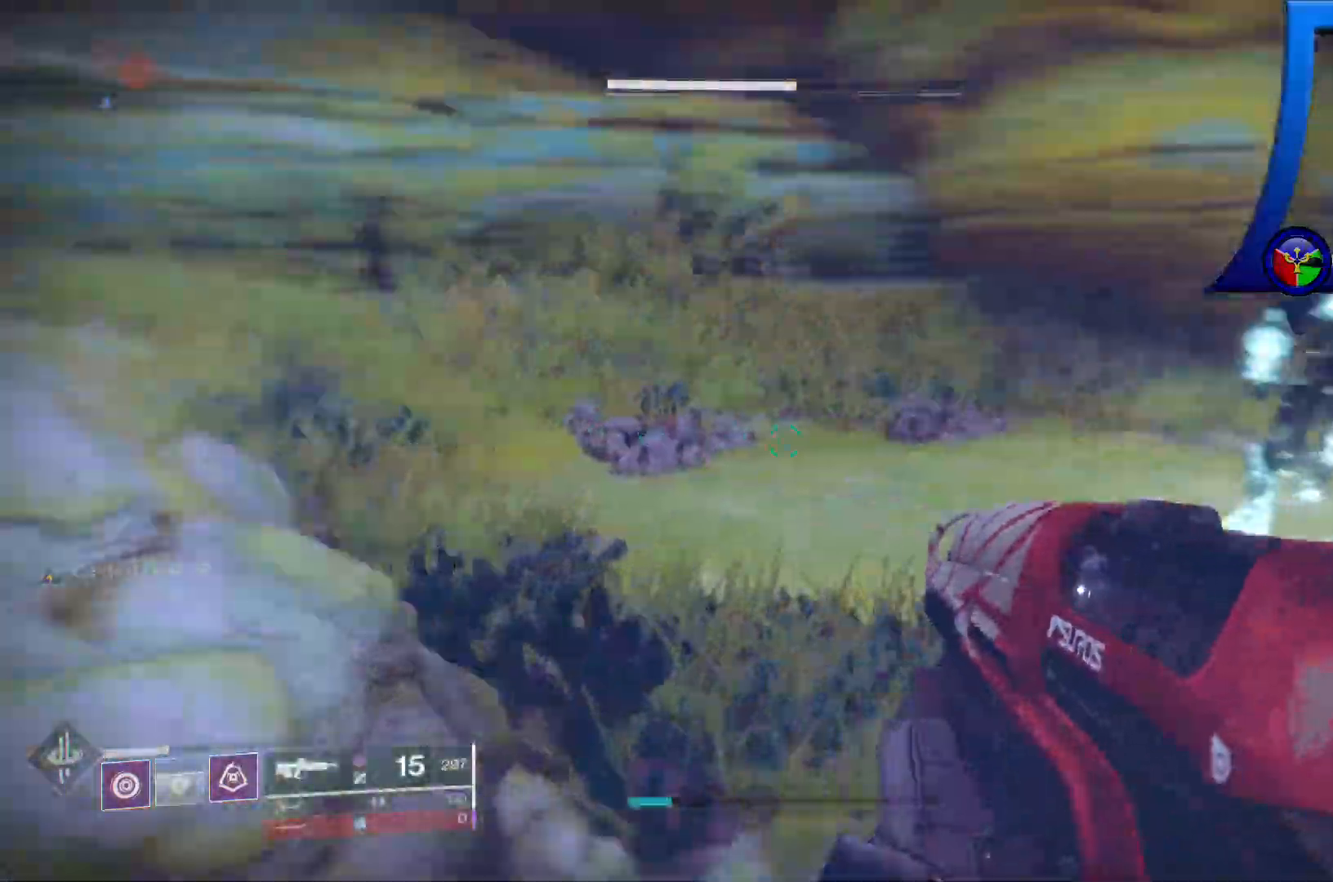
{"dt_ms": 500, "buttons": [], "left_stick": "up", "right_stick": "right", "events": [[117, "right_stick", "center"], [133, "left_stick", "down"], [383, "left_stick", "center"], [433, "right_stick", "right"], [450, "left_stick", "up"]]}
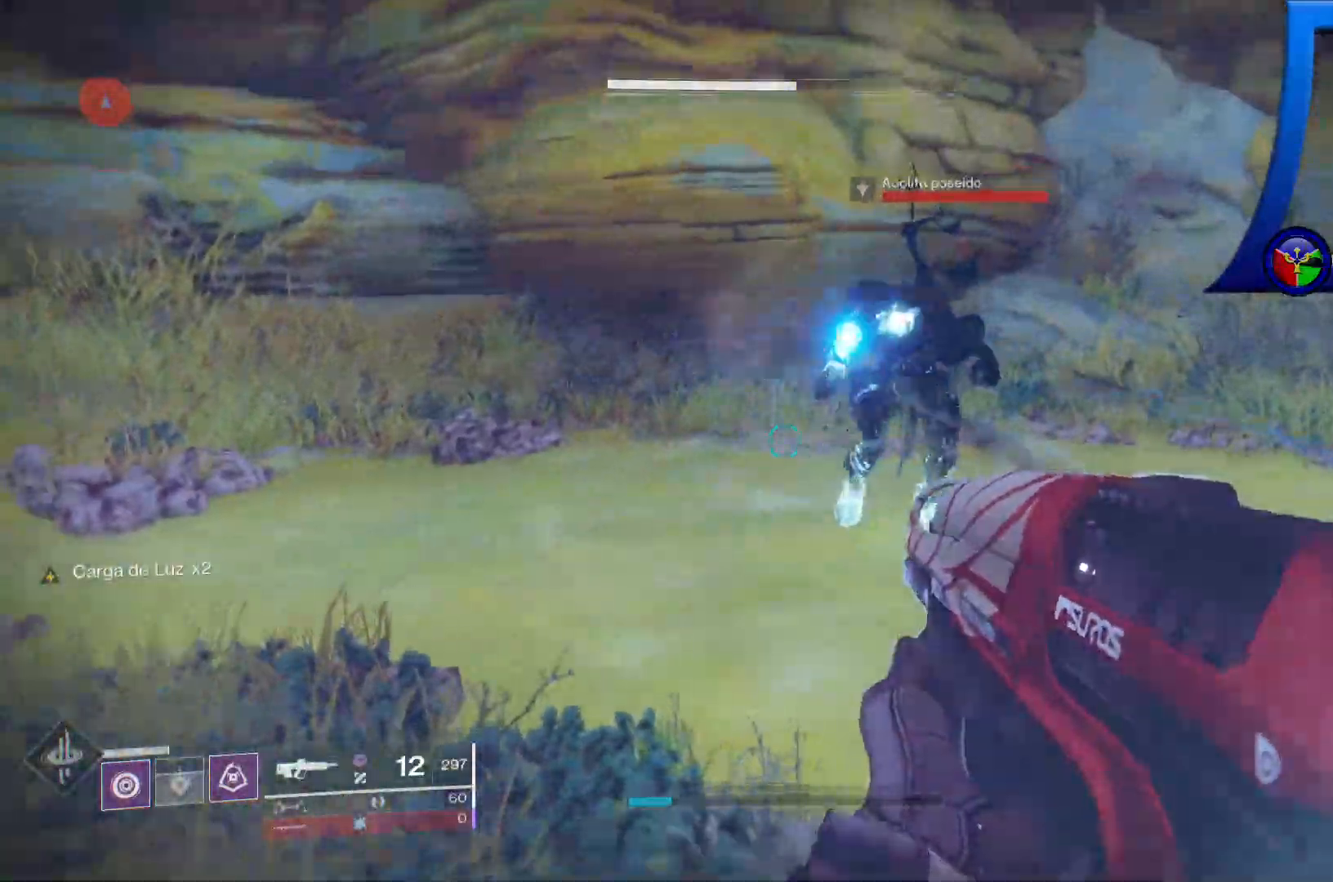
{"dt_ms": 500, "buttons": [], "left_stick": "up-left", "right_stick": "center", "events": [[67, "left_stick", "up-left"], [67, "right_stick", "up"], [133, "right_stick", "center"]]}
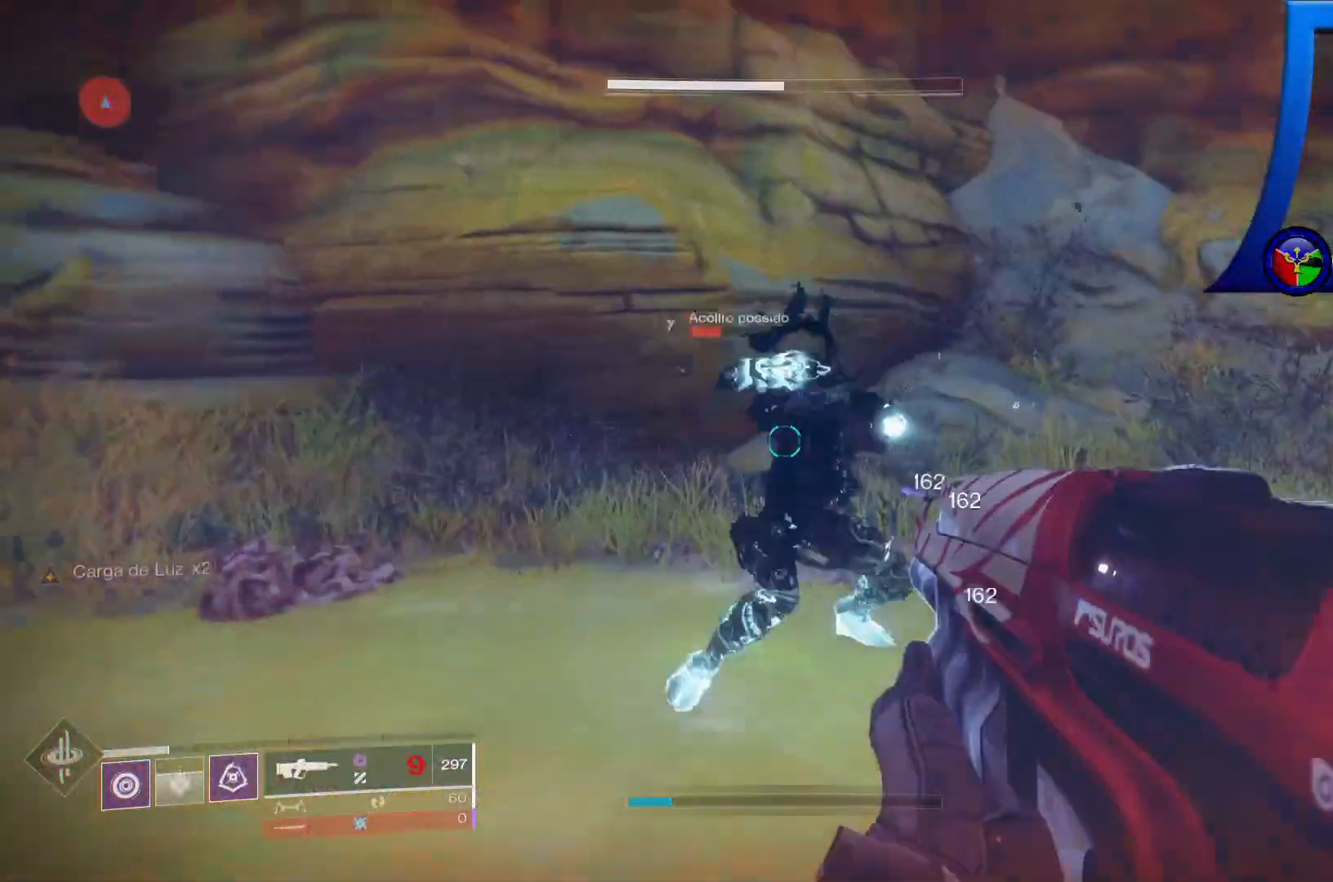
{"dt_ms": 500, "buttons": [], "left_stick": "up", "right_stick": "center", "events": [[167, "left_stick", "up"], [267, "R3", "down"], [433, "R3", "up"]]}
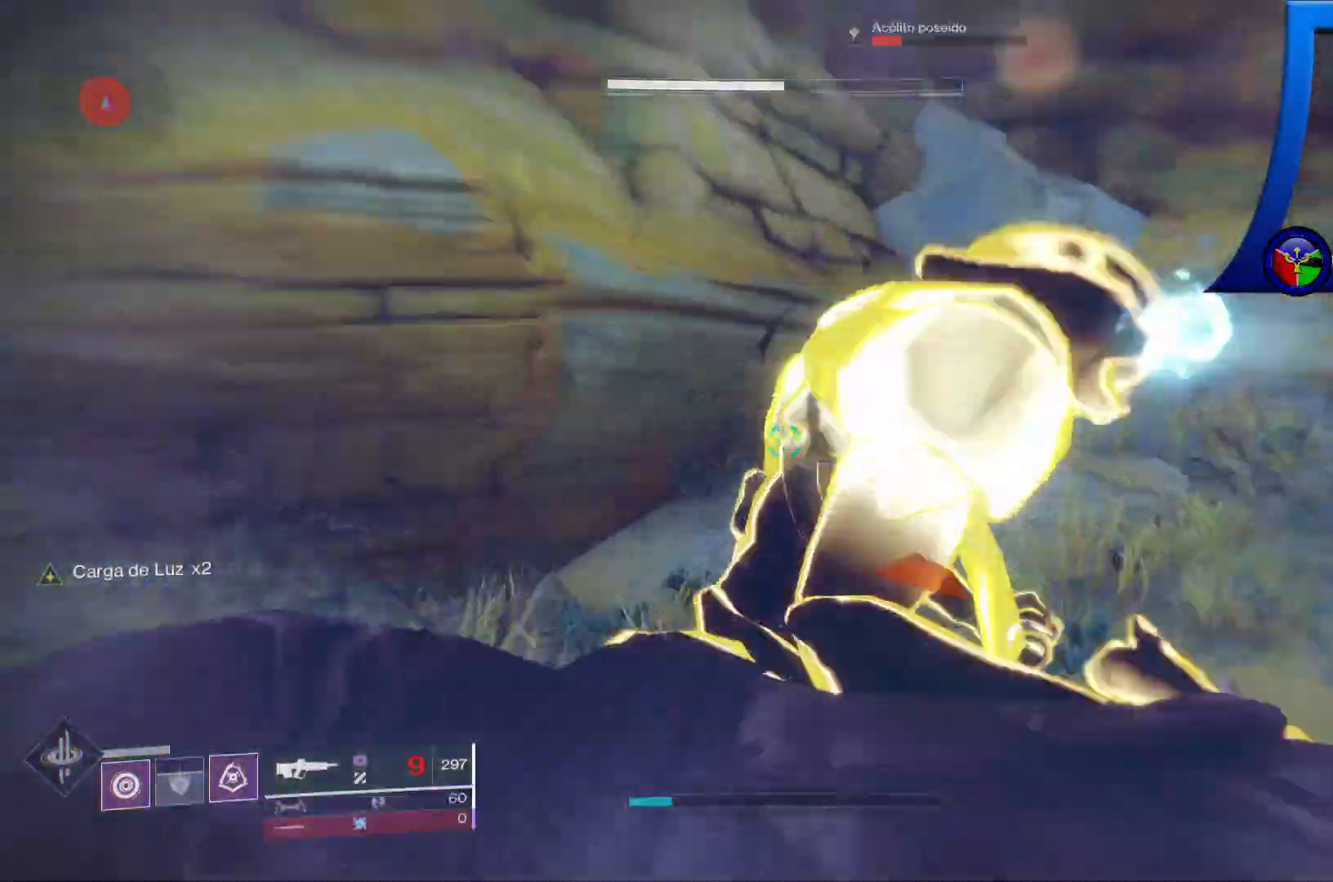
{"dt_ms": 500, "buttons": [], "left_stick": "center", "right_stick": "center"}
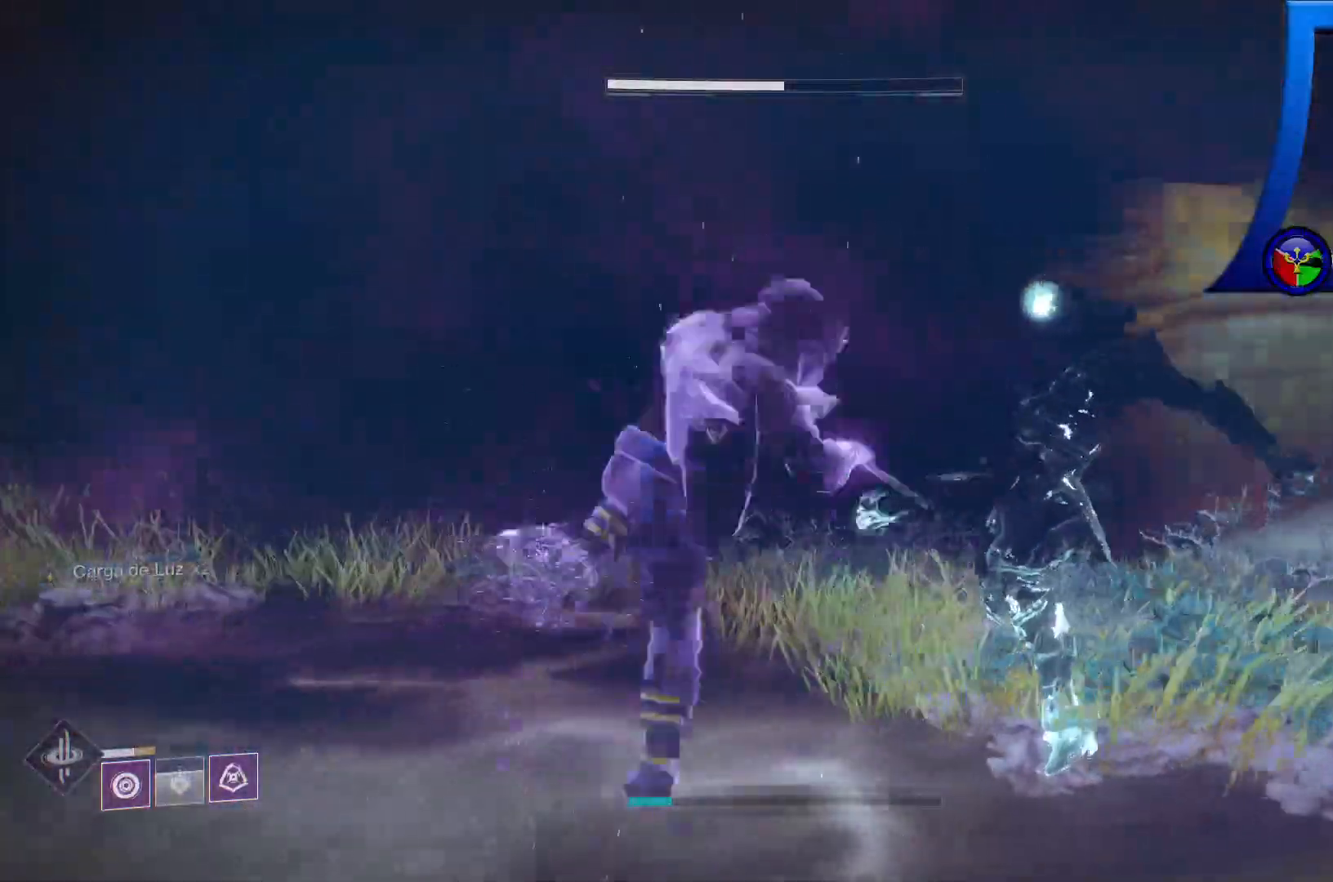
{"dt_ms": 500, "buttons": [], "left_stick": "center", "right_stick": "center", "events": []}
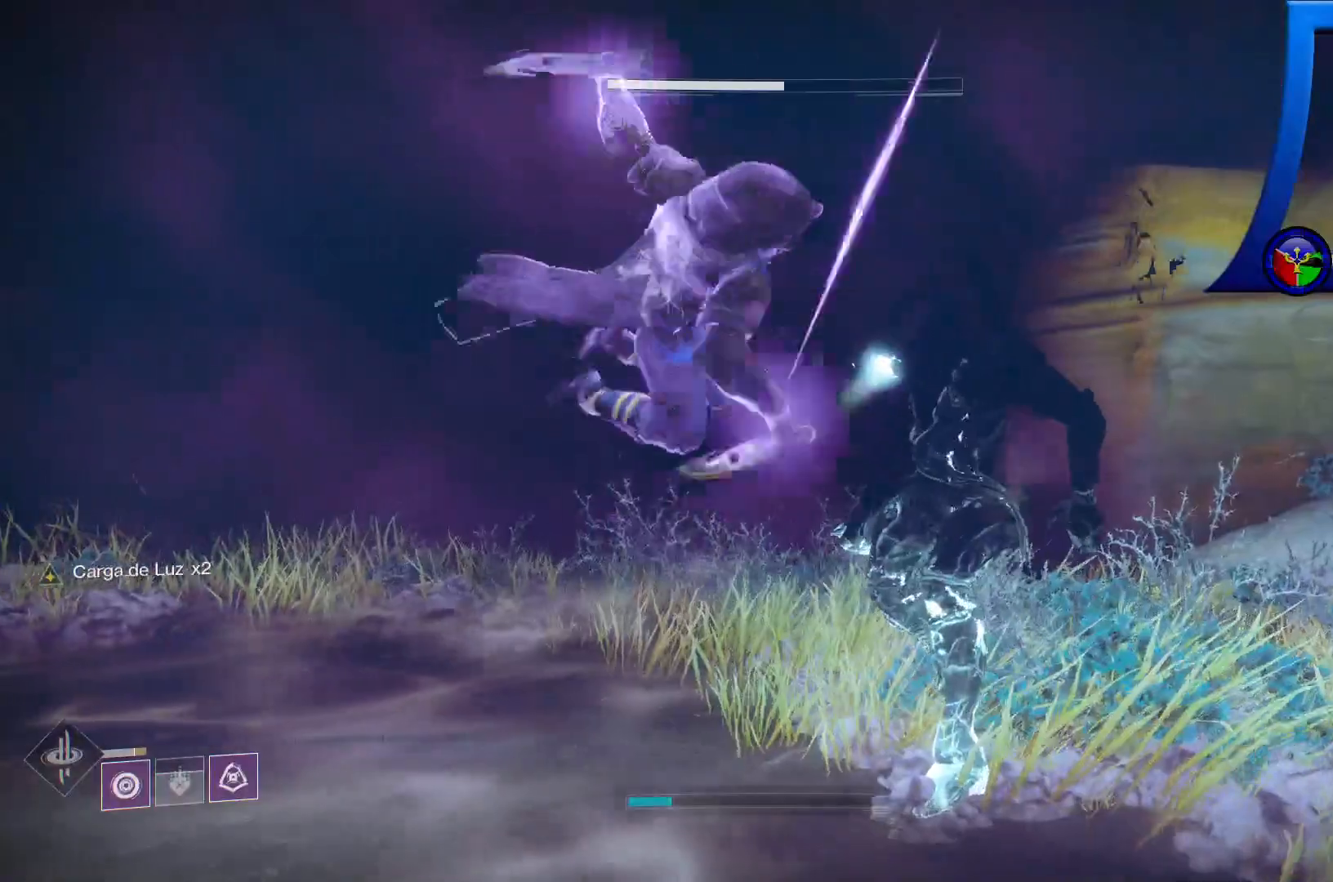
{"dt_ms": 500, "buttons": [], "left_stick": "up-right", "right_stick": "center"}
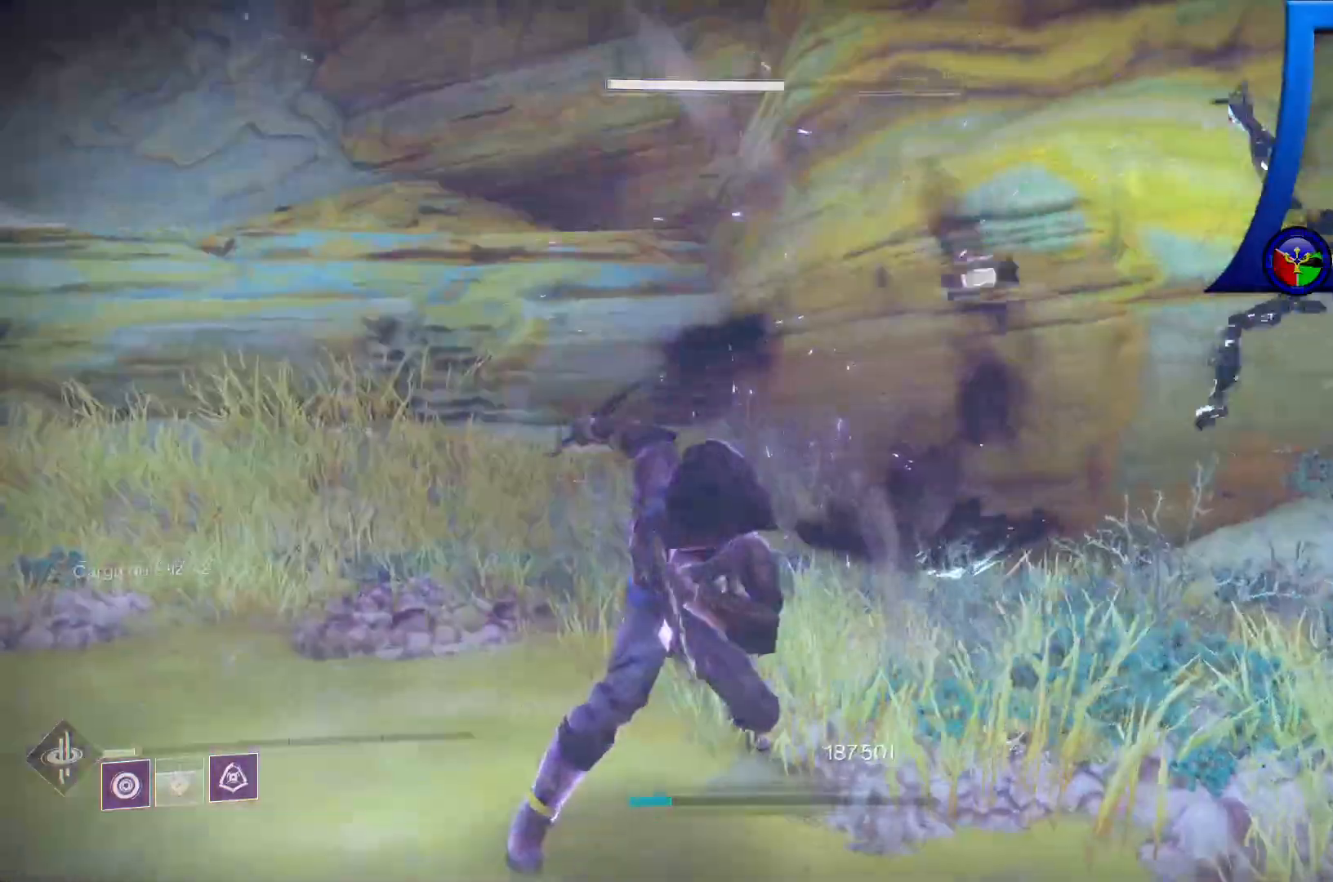
{"dt_ms": 500, "buttons": [], "left_stick": "up-left", "right_stick": "left", "events": [[200, "right_stick", "left"], [300, "left_stick", "up"], [500, "left_stick", "up-left"]]}
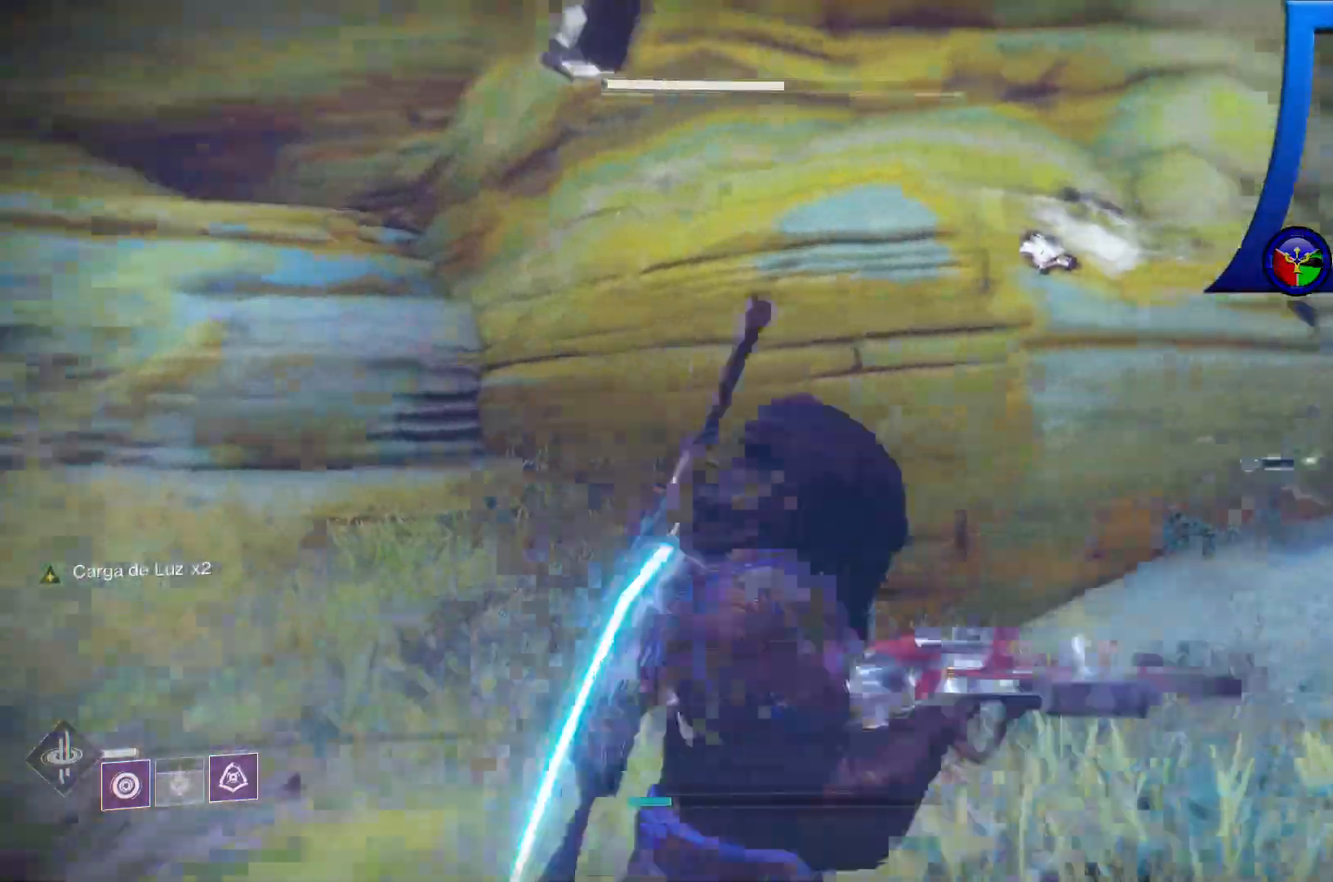
{"dt_ms": 500, "buttons": [], "left_stick": "up", "right_stick": "left", "events": [[367, "left_stick", "up"]]}
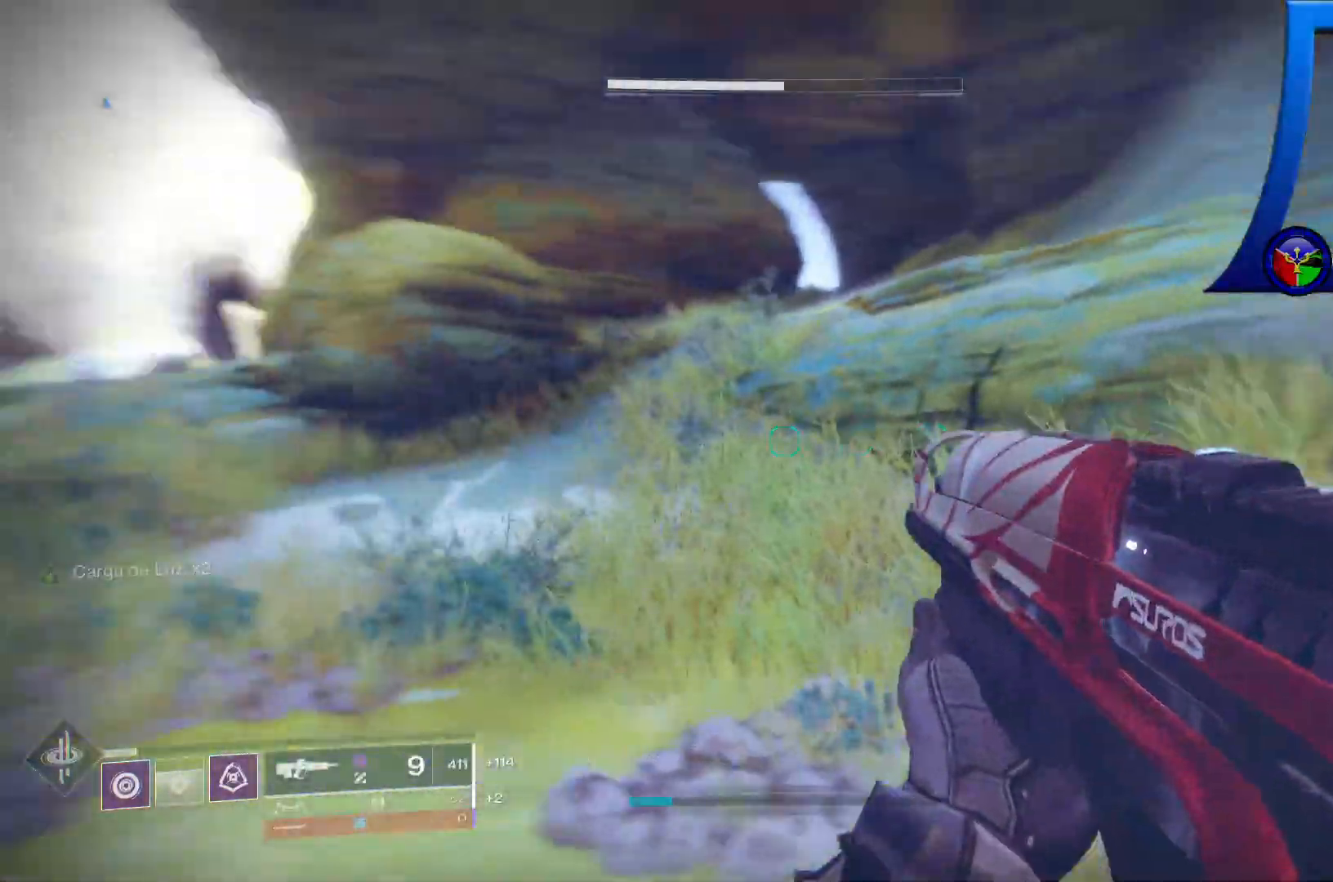
{"dt_ms": 500, "buttons": [], "left_stick": "down", "right_stick": "left"}
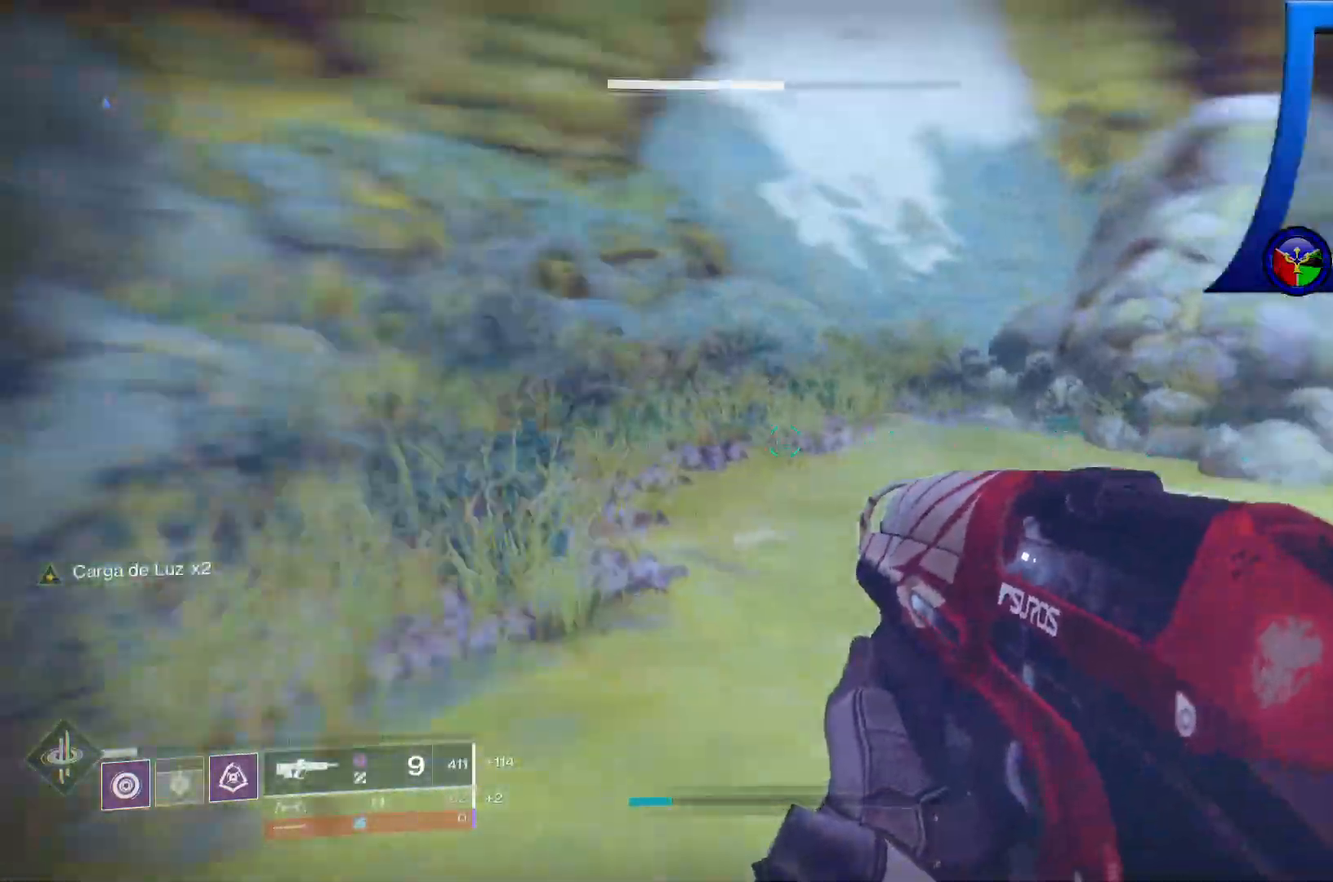
{"dt_ms": 1000, "buttons": [], "left_stick": "center", "right_stick": "center"}
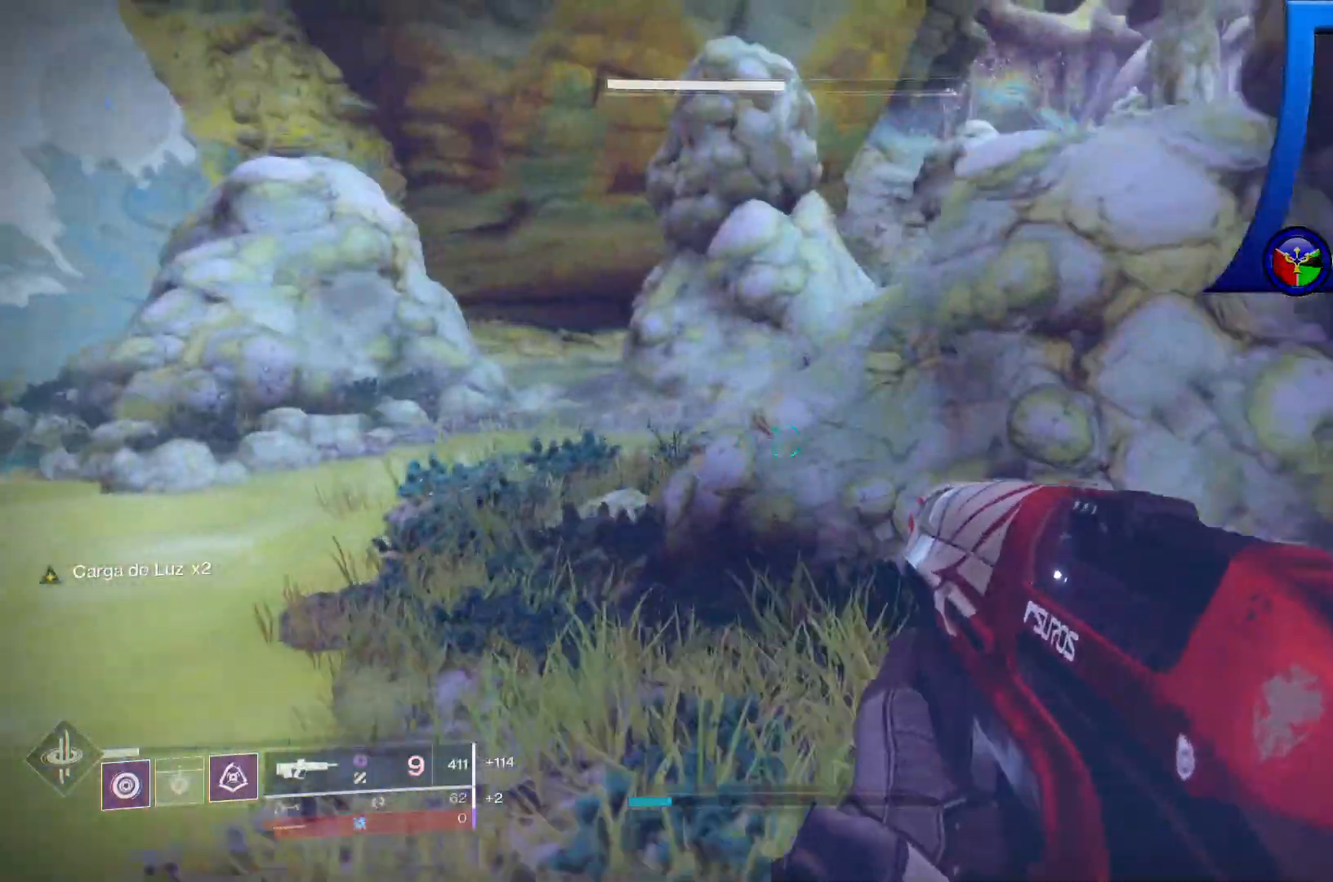
{"dt_ms": 500, "buttons": ["SELECT"], "left_stick": "center", "right_stick": "center", "events": [[100, "SELECT", "down"]]}
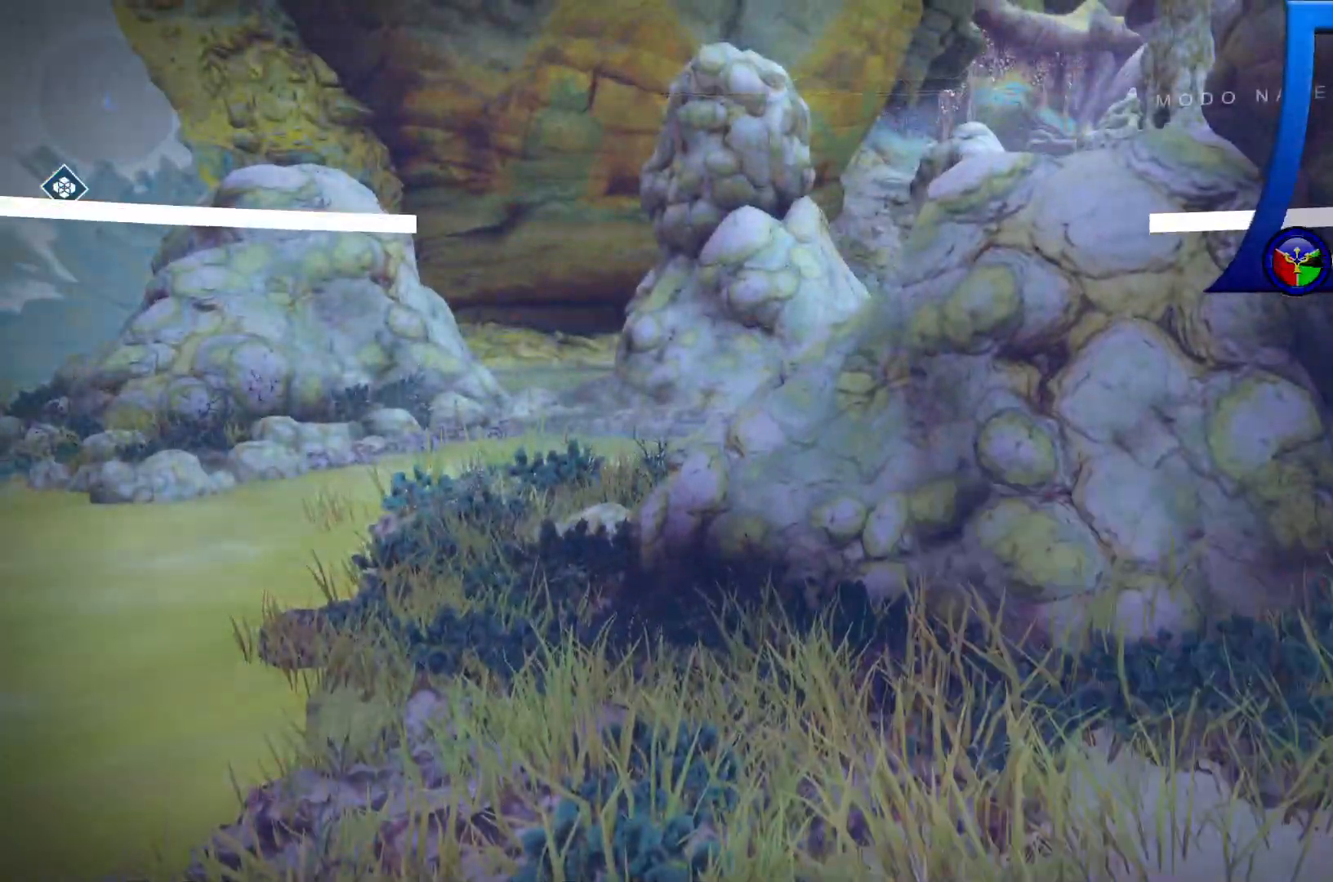
{"dt_ms": 500, "buttons": [], "left_stick": "center", "right_stick": "center", "events": [[450, "SELECT", "up"]]}
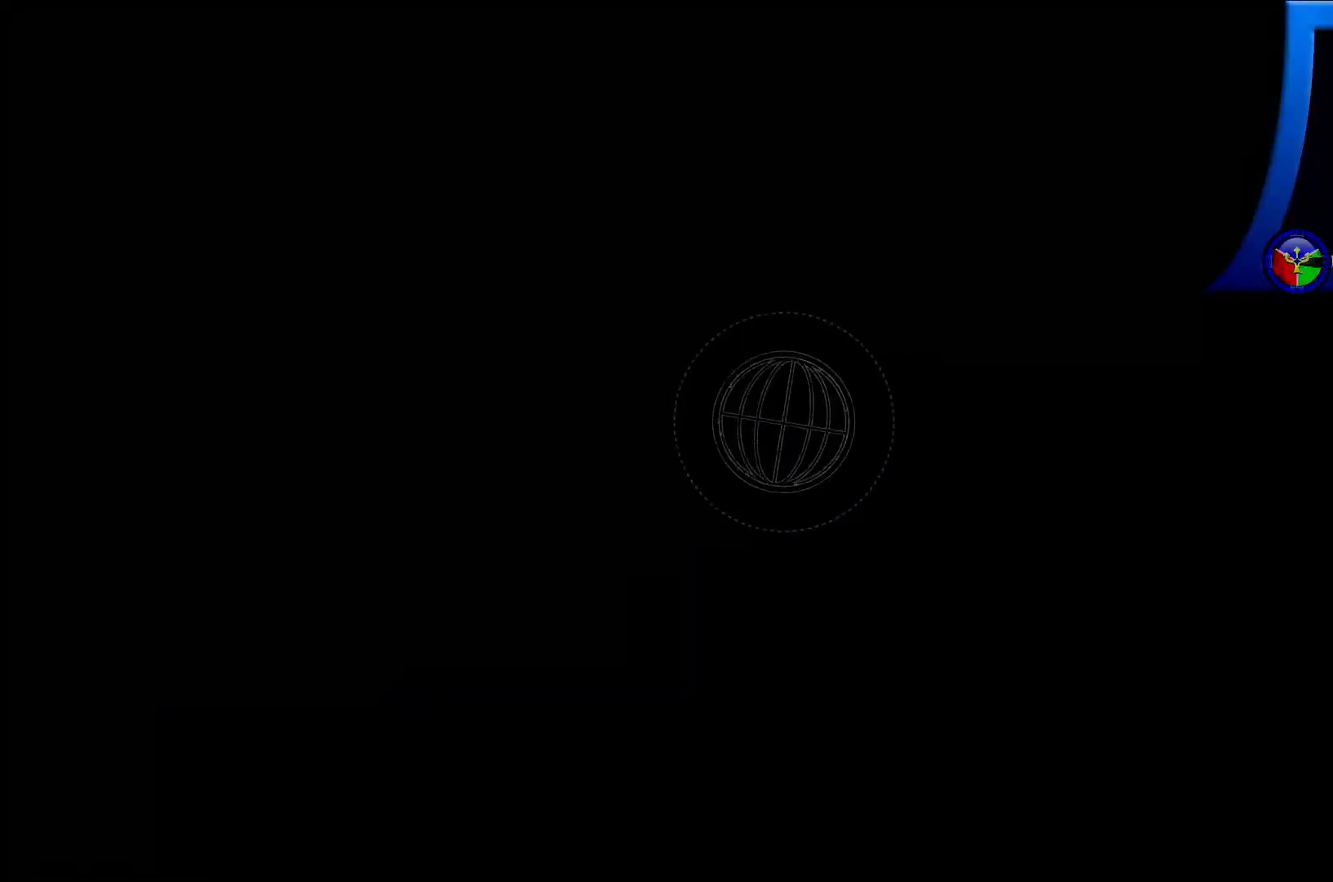
{"dt_ms": 500, "buttons": [], "left_stick": "center", "right_stick": "center", "events": []}
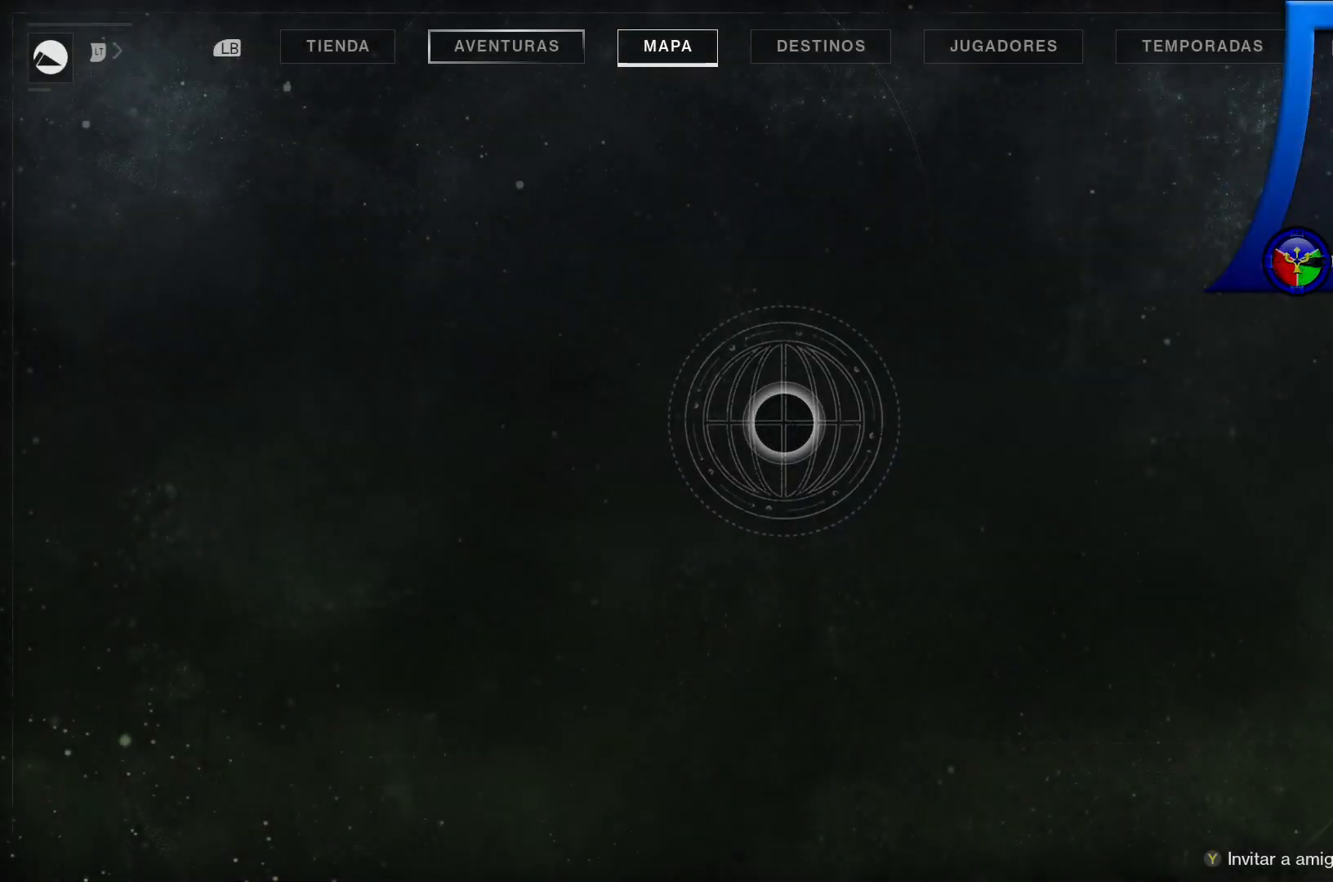
{"dt_ms": 500, "buttons": [], "left_stick": "center", "right_stick": "center", "events": []}
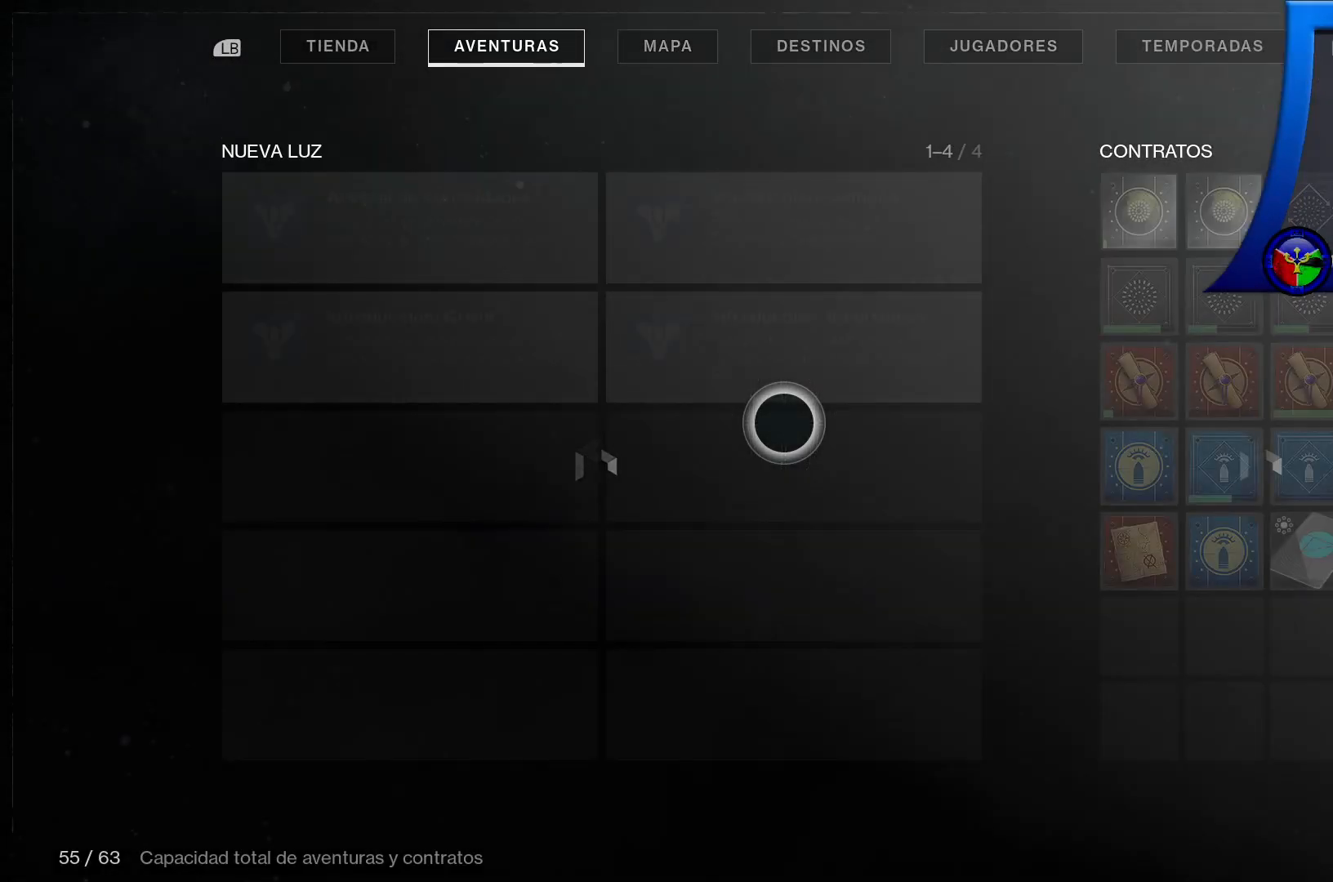
{"dt_ms": 500, "buttons": [], "left_stick": "up-right", "right_stick": "center", "events": [[33, "left_stick", "up-right"]]}
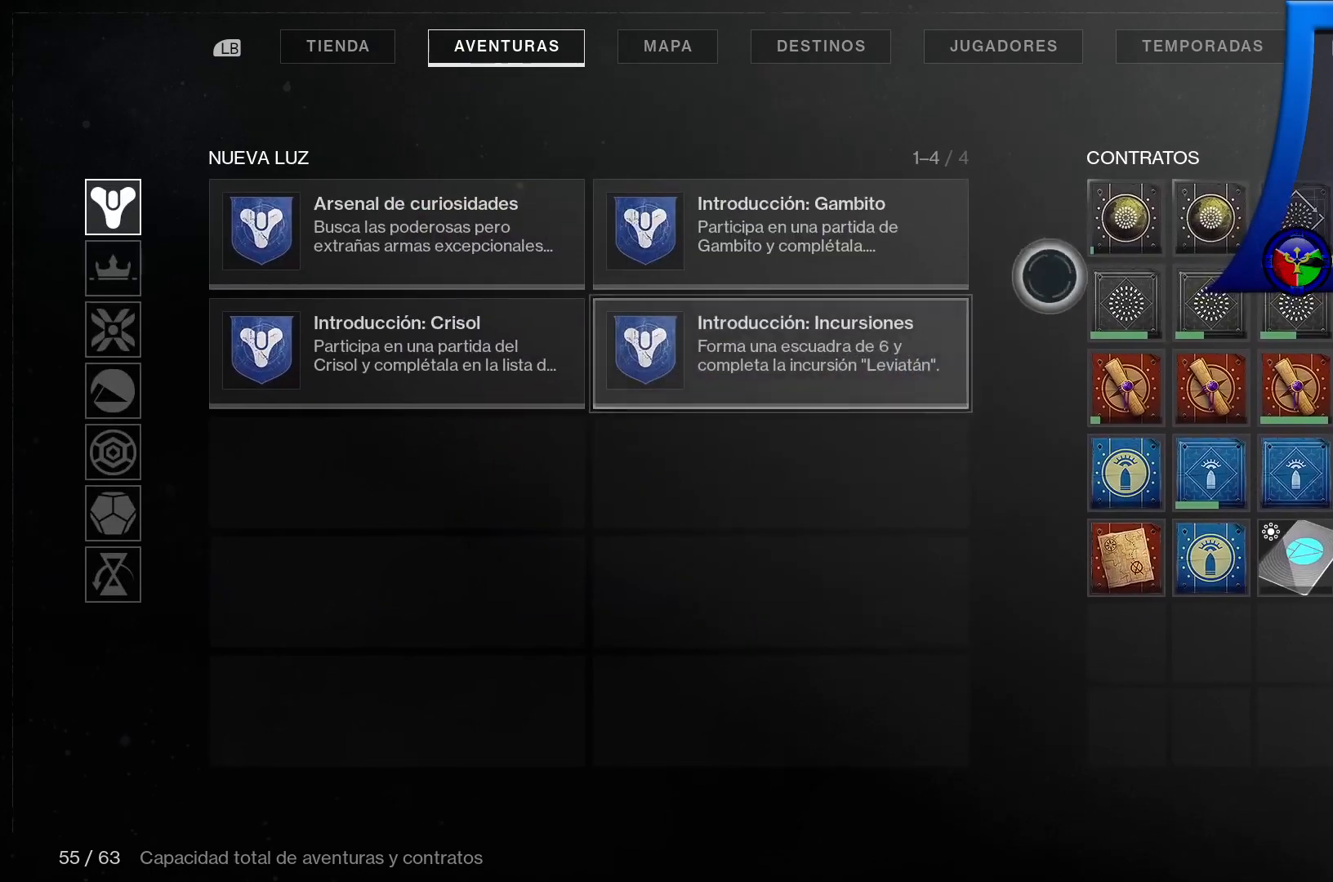
{"dt_ms": 500, "buttons": [], "left_stick": "center", "right_stick": "center", "events": [[100, "left_stick", "center"]]}
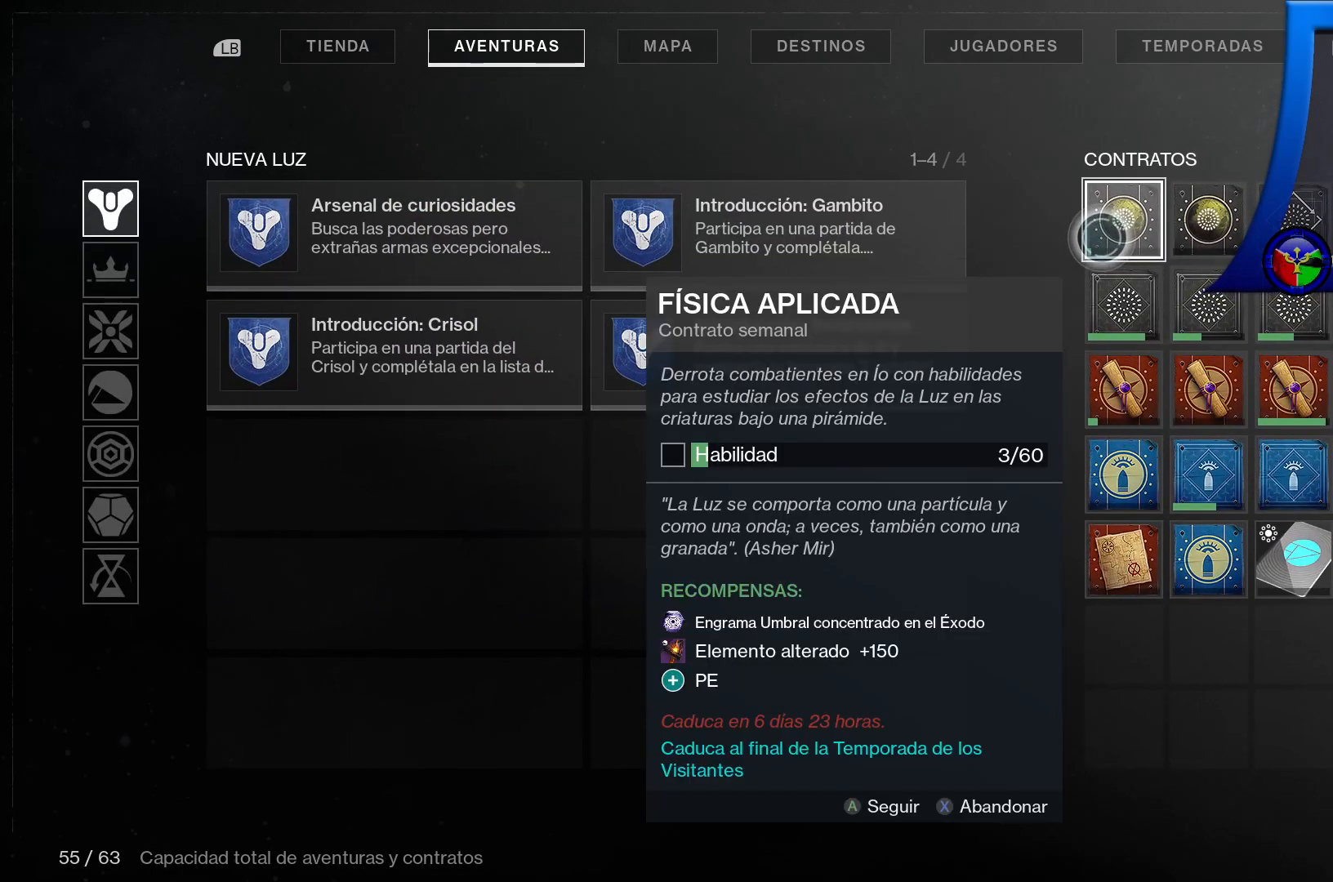
{"dt_ms": 500, "buttons": [], "left_stick": "center", "right_stick": "center", "events": []}
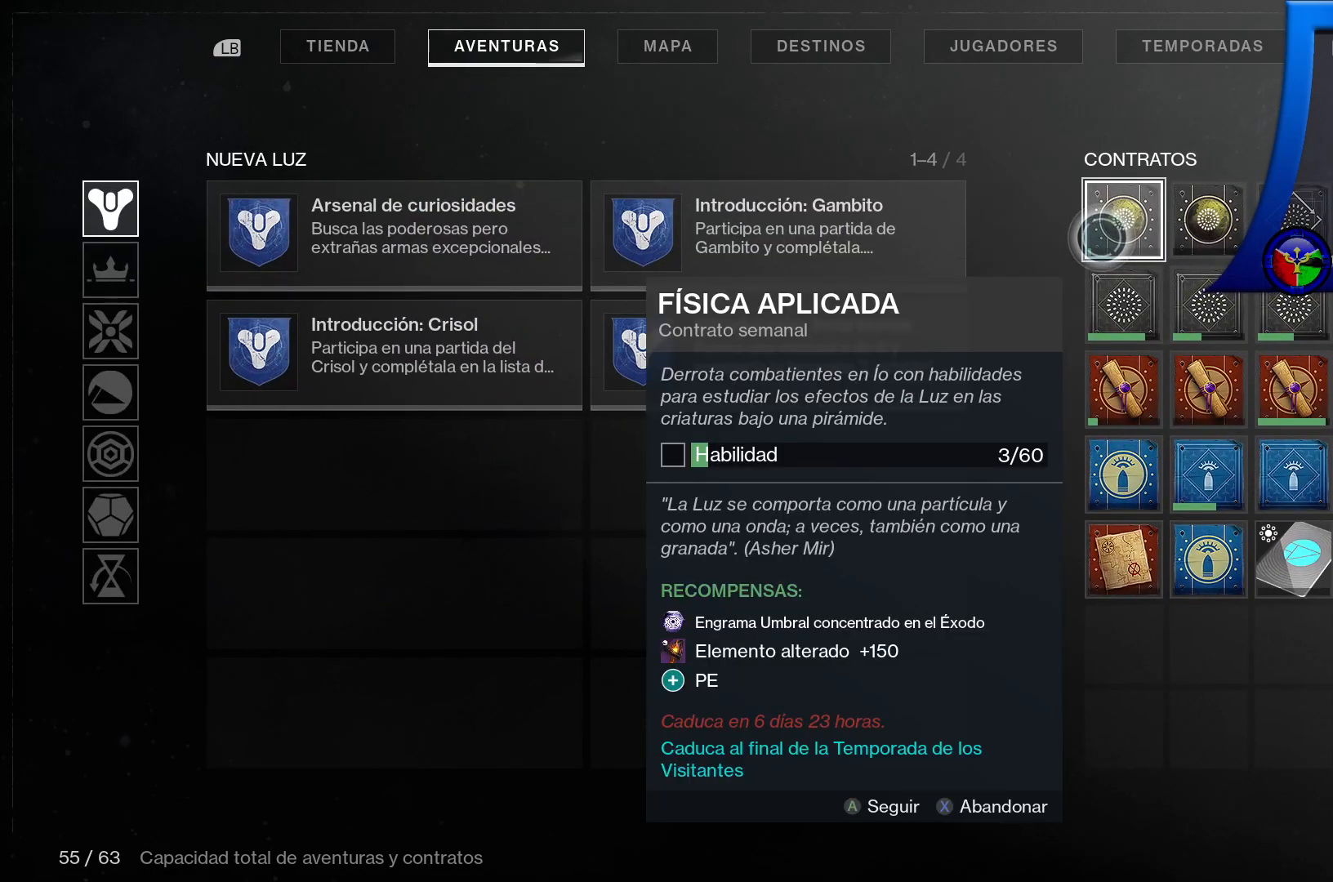
{"dt_ms": 500, "buttons": [], "left_stick": "center", "right_stick": "center", "events": []}
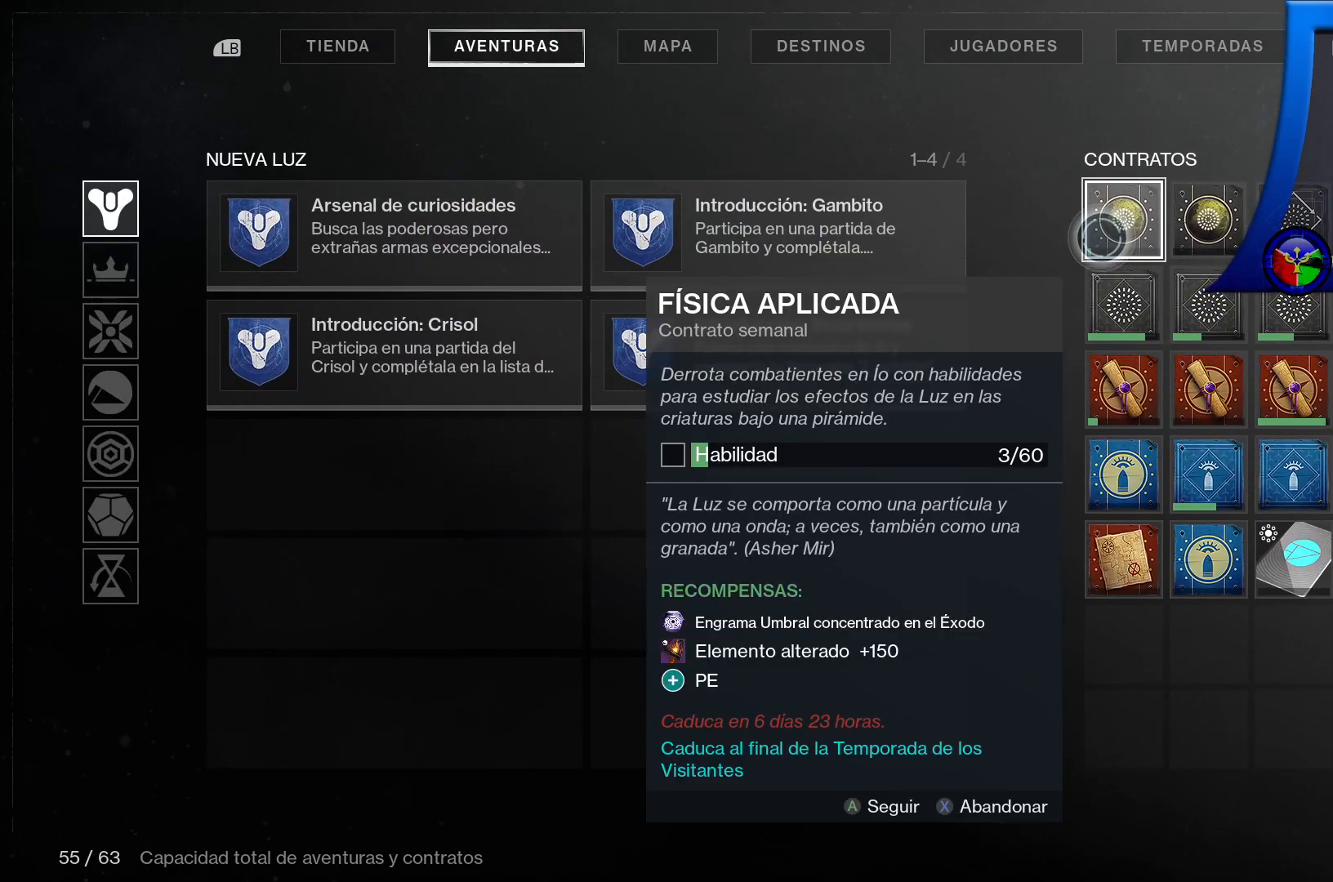
{"dt_ms": 500, "buttons": [], "left_stick": "center", "right_stick": "center", "events": [[133, "left_stick", "right"], [383, "left_stick", "center"]]}
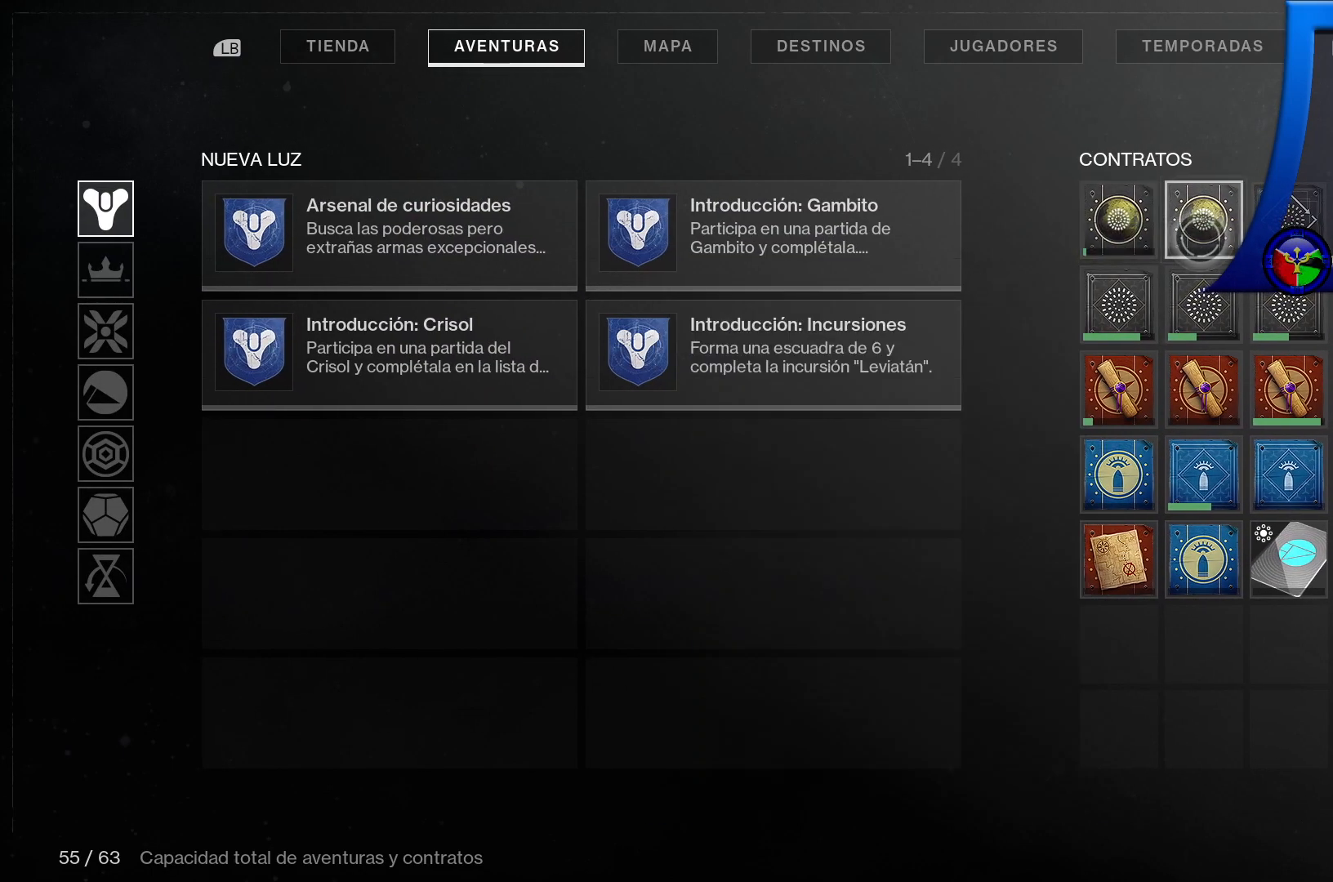
{"dt_ms": 500, "buttons": [], "left_stick": "center", "right_stick": "center", "events": [[67, "left_stick", "right"], [300, "left_stick", "center"]]}
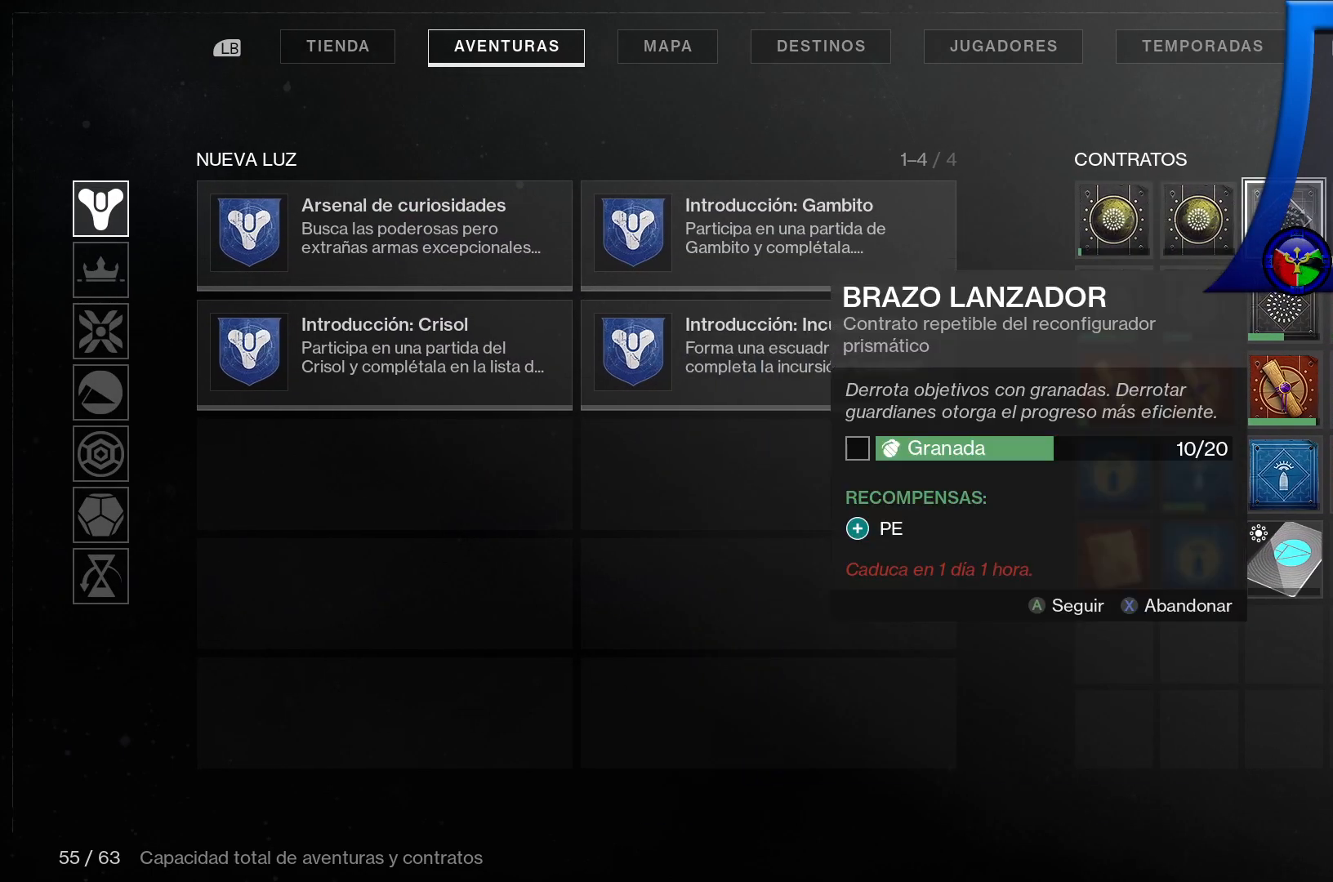
{"dt_ms": 500, "buttons": [], "left_stick": "right", "right_stick": "center", "events": [[333, "left_stick", "right"]]}
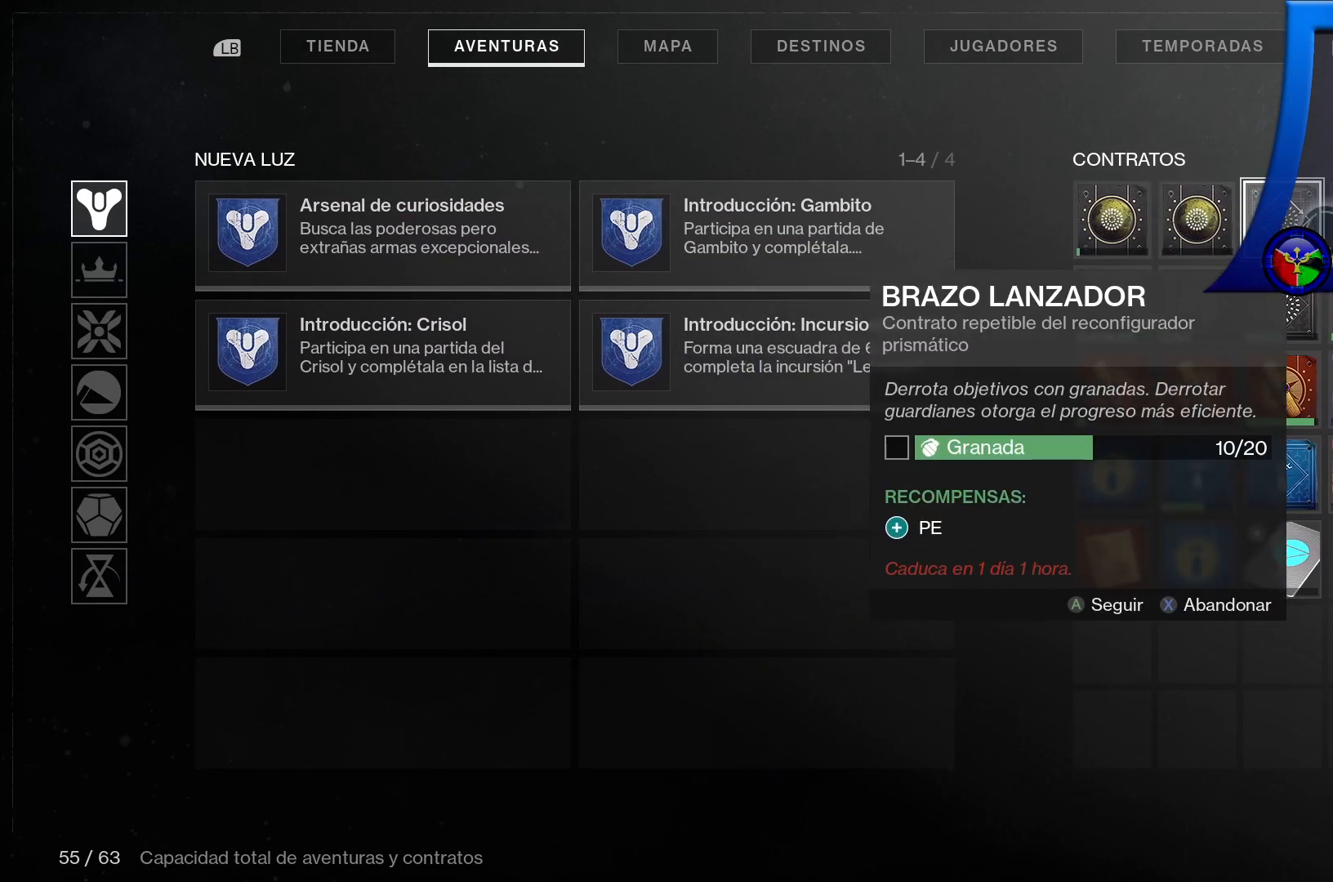
{"dt_ms": 500, "buttons": [], "left_stick": "center", "right_stick": "center", "events": [[83, "left_stick", "center"]]}